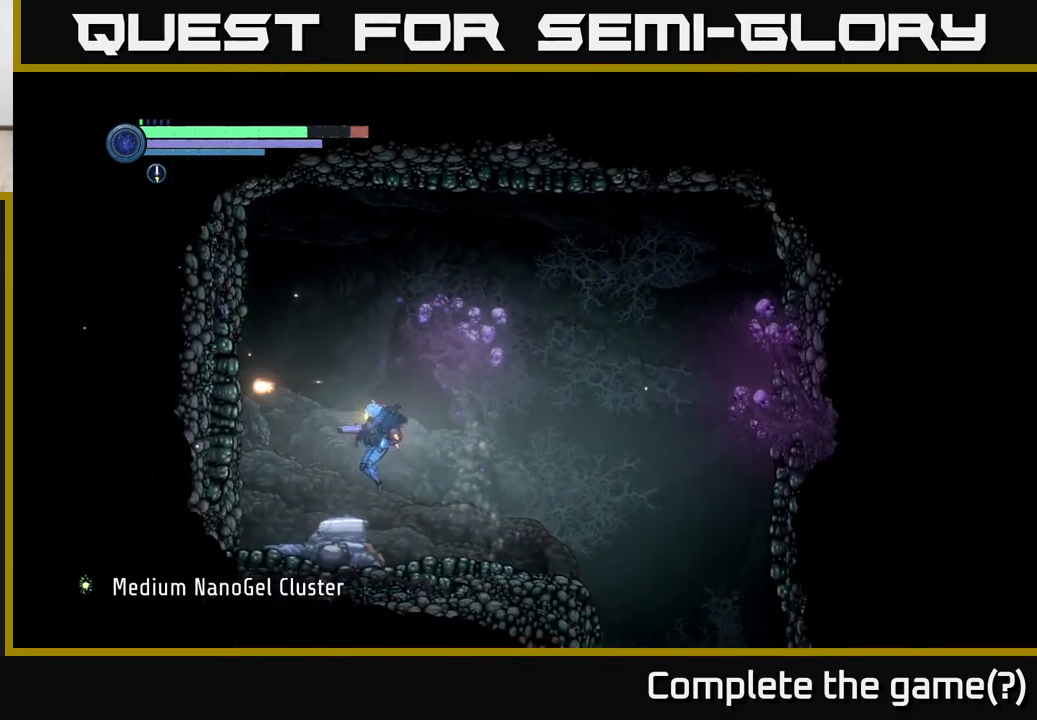
Gameplay with a controller (Xbox layout); each line is a JSON object with the inputs held at the frame after it. "events" lists button and stick changes between this image and that frame as [ms after this image, input, new state], when the widget could be followed in between.
{"buttons": ["A"], "left_stick": "center", "right_stick": "center", "events": [[33, "X", "up"], [117, "X", "down"], [183, "X", "up"], [267, "X", "down"], [333, "A", "down"], [367, "X", "up"]]}
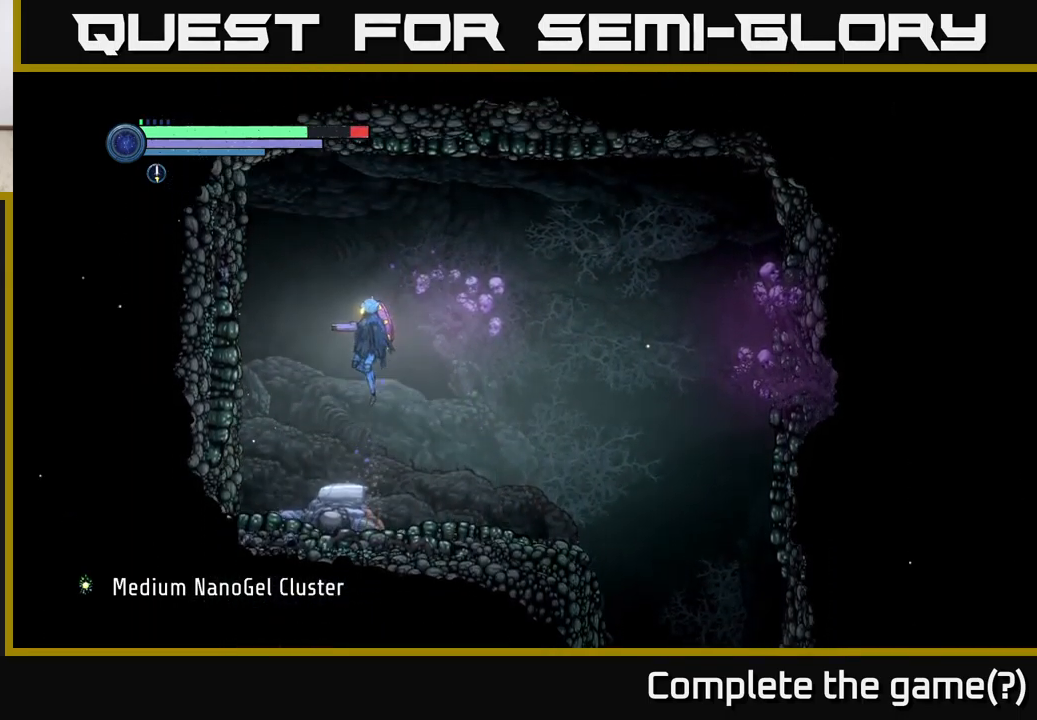
{"buttons": [], "left_stick": "center", "right_stick": "center", "events": [[367, "X", "down"], [433, "A", "up"], [467, "X", "up"]]}
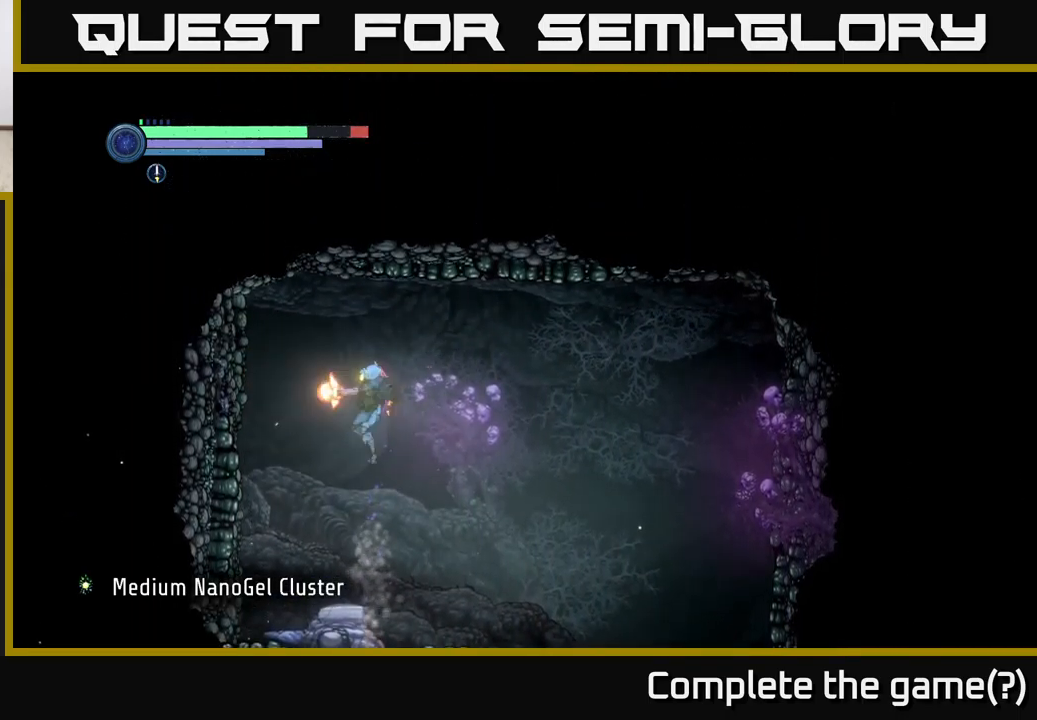
{"buttons": [], "left_stick": "right", "right_stick": "center", "events": [[33, "X", "down"], [117, "X", "up"], [183, "X", "down"], [233, "left_stick", "right"], [300, "X", "up"]]}
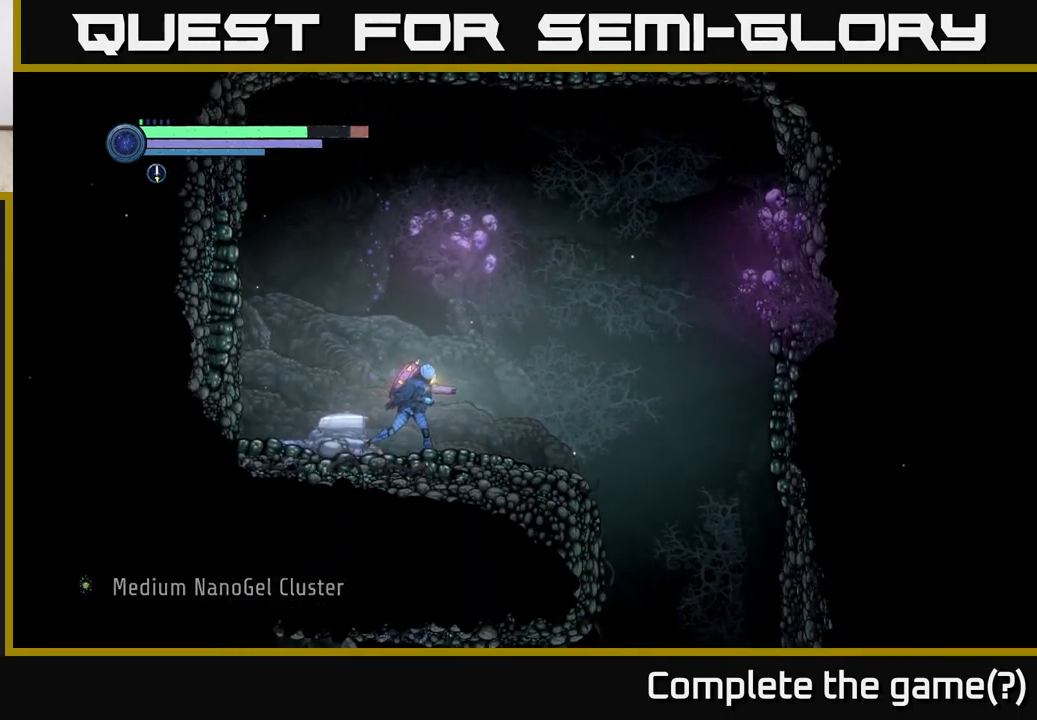
{"buttons": ["A"], "left_stick": "right", "right_stick": "center", "events": [[500, "A", "down"]]}
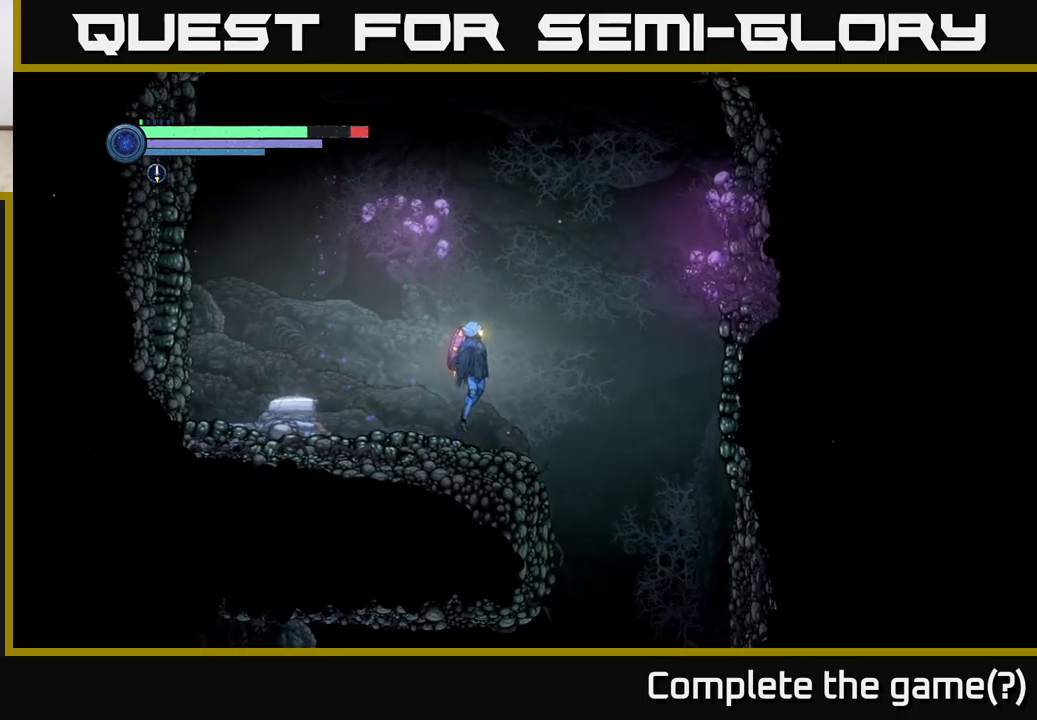
{"buttons": ["A"], "left_stick": "center", "right_stick": "center", "events": [[100, "X", "down"], [217, "left_stick", "center"], [250, "X", "up"], [317, "X", "down"], [434, "X", "up"]]}
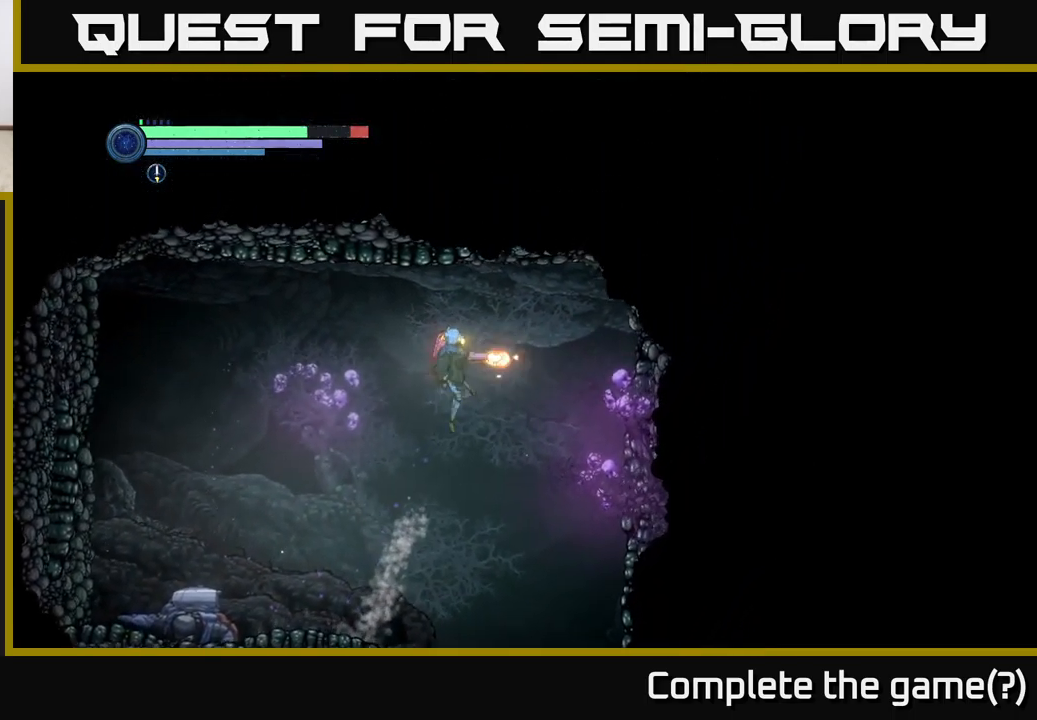
{"buttons": [], "left_stick": "left", "right_stick": "center", "events": [[34, "X", "down"], [117, "X", "up"], [200, "X", "down"], [284, "A", "up"], [300, "left_stick", "left"], [317, "X", "up"]]}
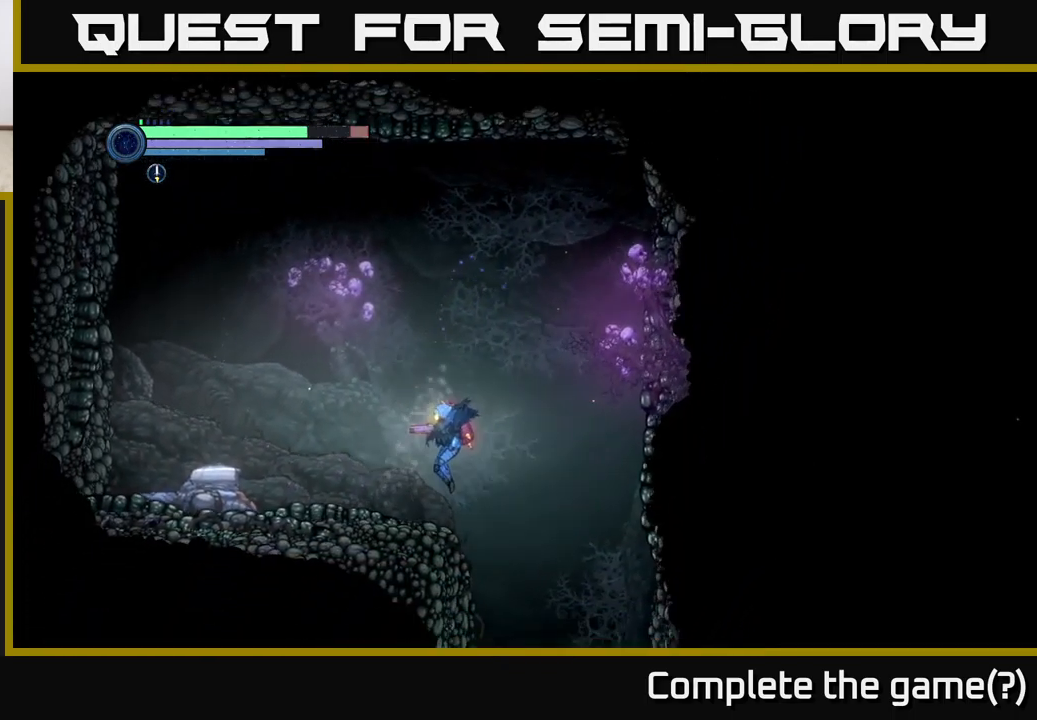
{"buttons": ["A", "R2"], "left_stick": "right", "right_stick": "center", "events": [[167, "left_stick", "center"], [300, "left_stick", "right"], [450, "R2", "down"], [500, "A", "down"]]}
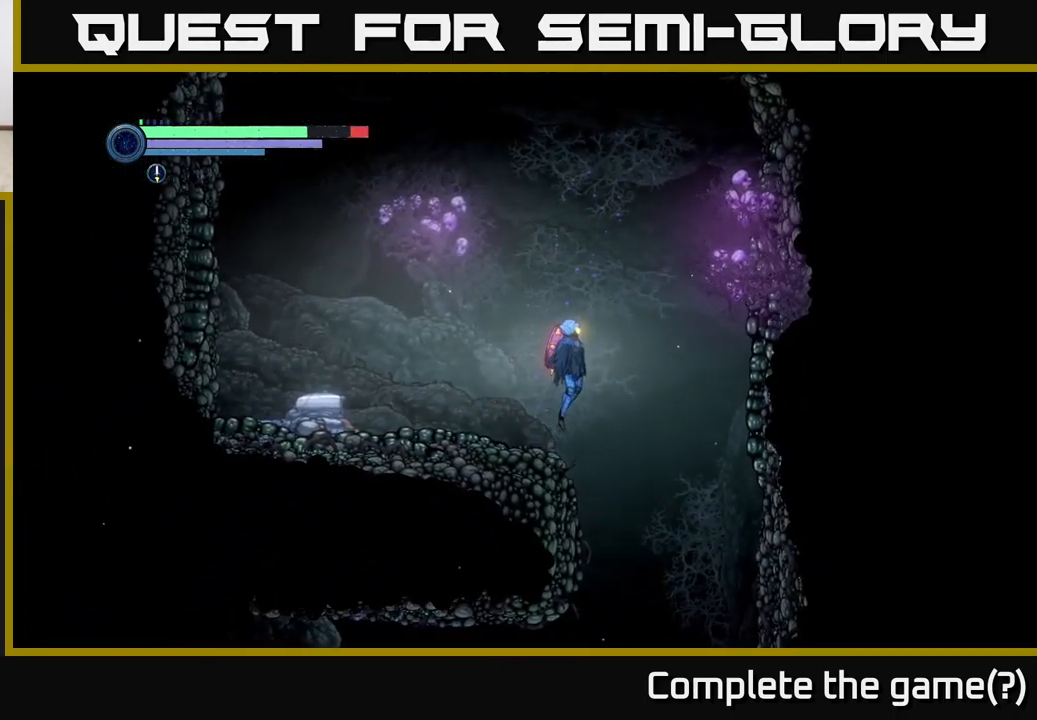
{"buttons": ["A", "R2"], "left_stick": "right", "right_stick": "center", "events": []}
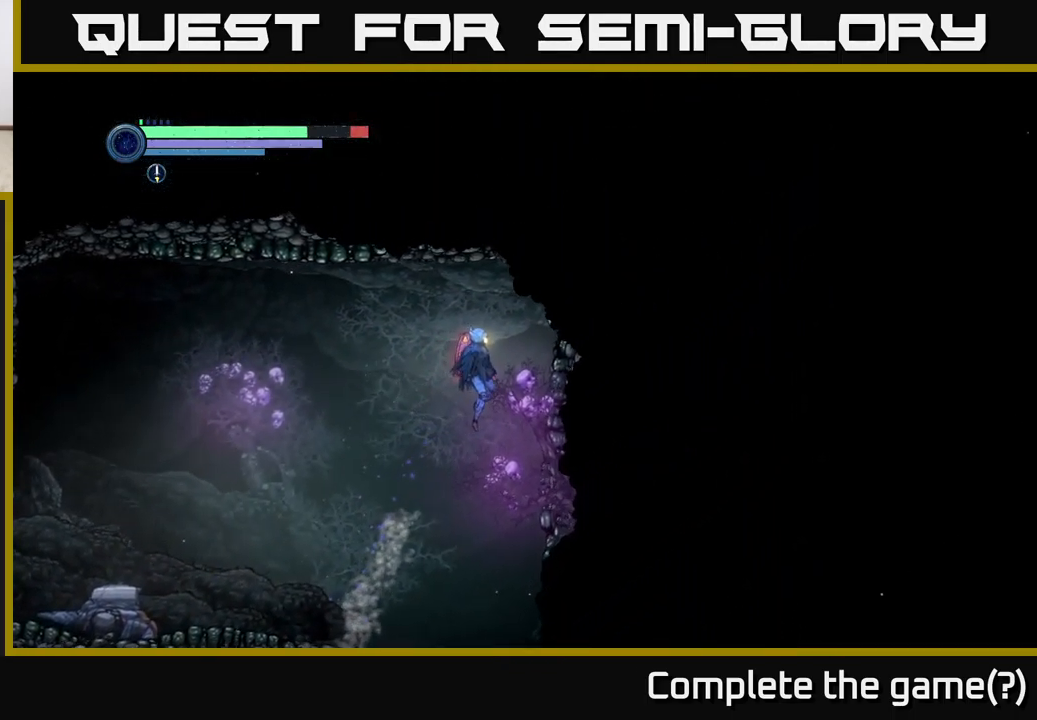
{"buttons": ["A", "R2"], "left_stick": "right", "right_stick": "center", "events": [[300, "A", "up"], [417, "A", "down"]]}
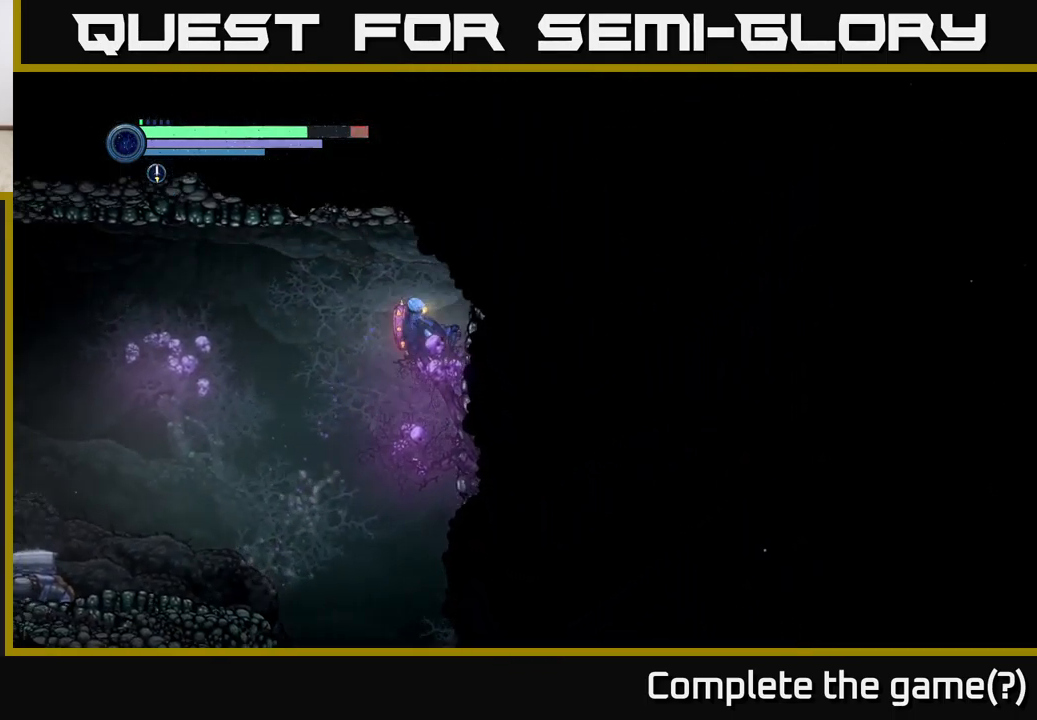
{"buttons": ["A", "R2"], "left_stick": "right", "right_stick": "center", "events": []}
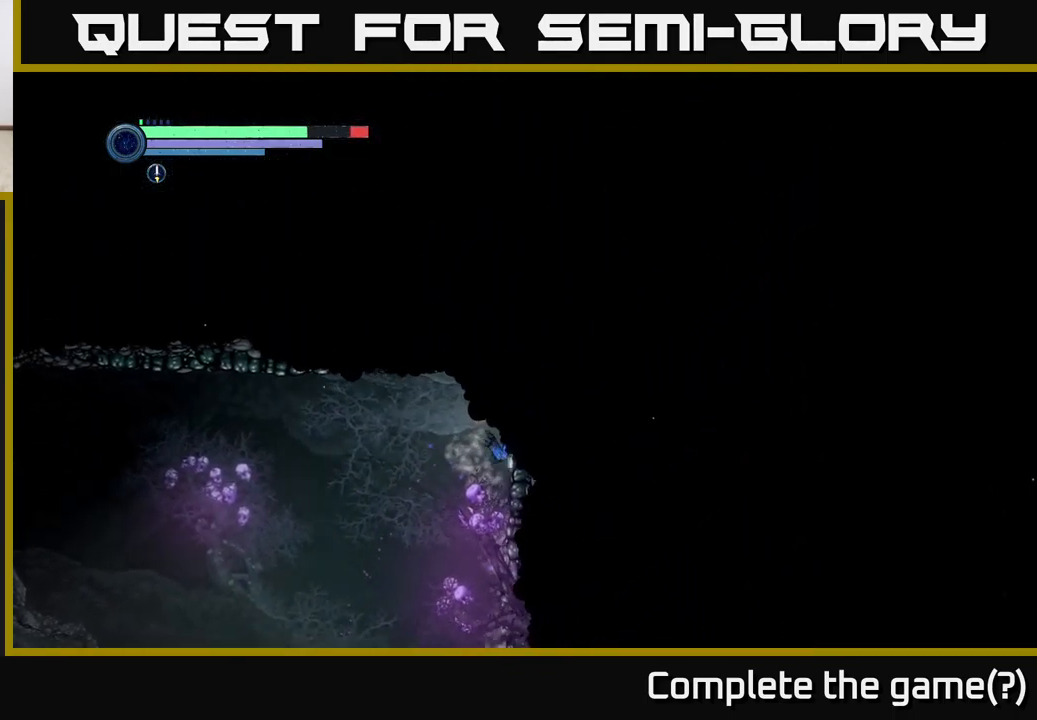
{"buttons": ["R2"], "left_stick": "right", "right_stick": "center", "events": [[134, "A", "up"]]}
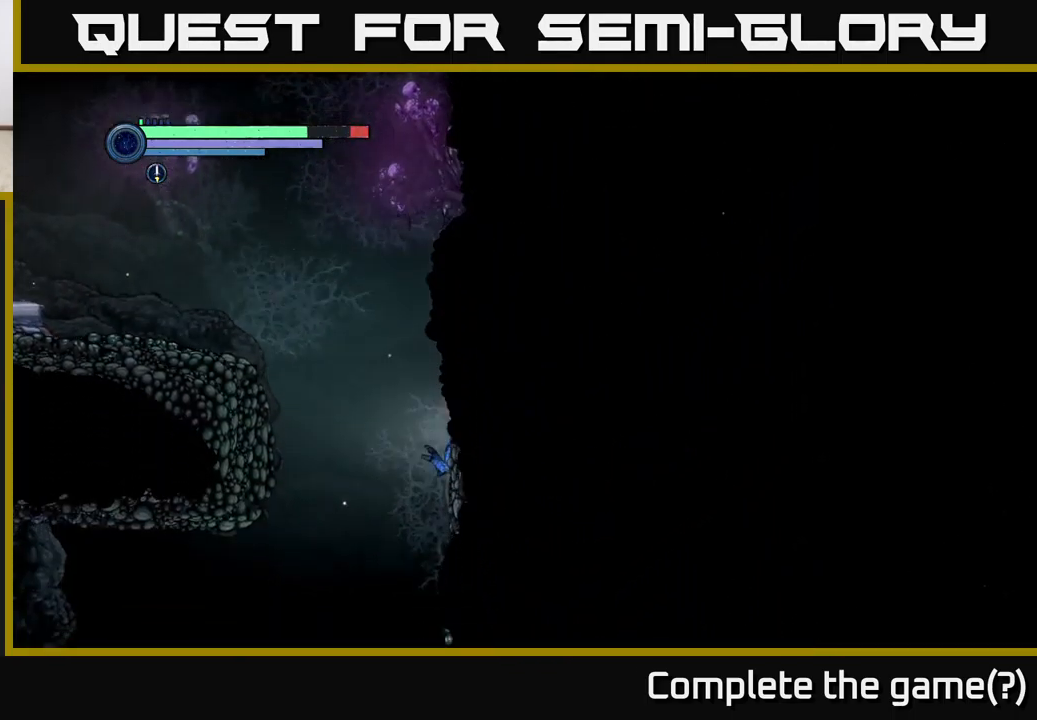
{"buttons": [], "left_stick": "right", "right_stick": "center", "events": [[434, "R2", "up"]]}
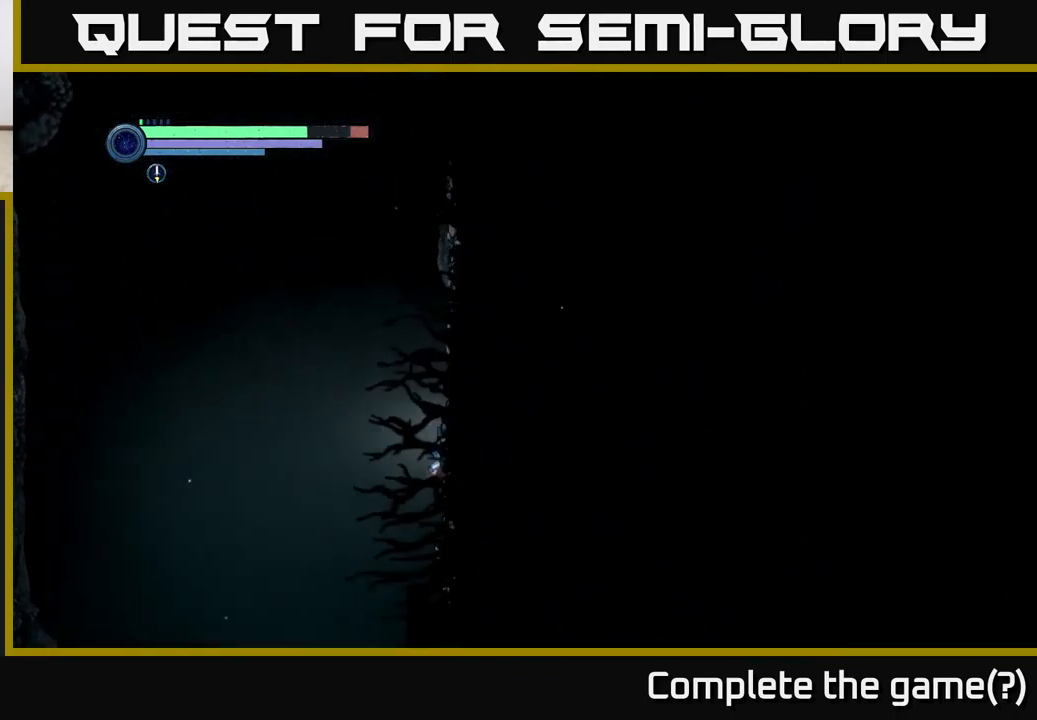
{"buttons": [], "left_stick": "center", "right_stick": "center", "events": [[84, "left_stick", "center"]]}
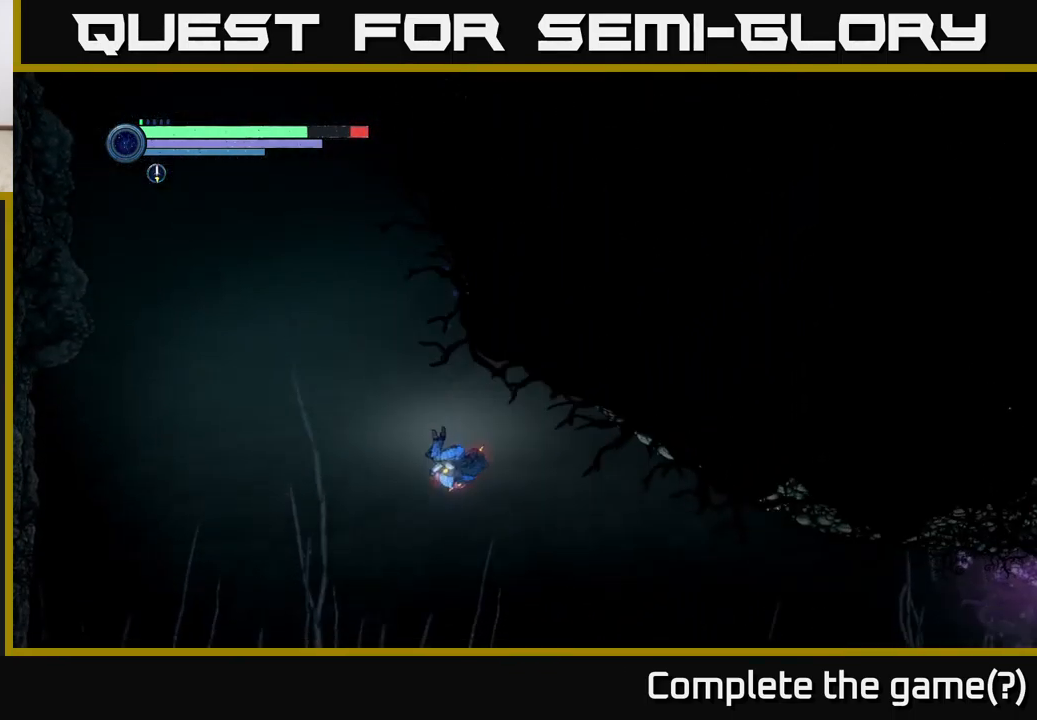
{"buttons": ["R2"], "left_stick": "right", "right_stick": "center", "events": [[234, "left_stick", "right"], [300, "R2", "down"]]}
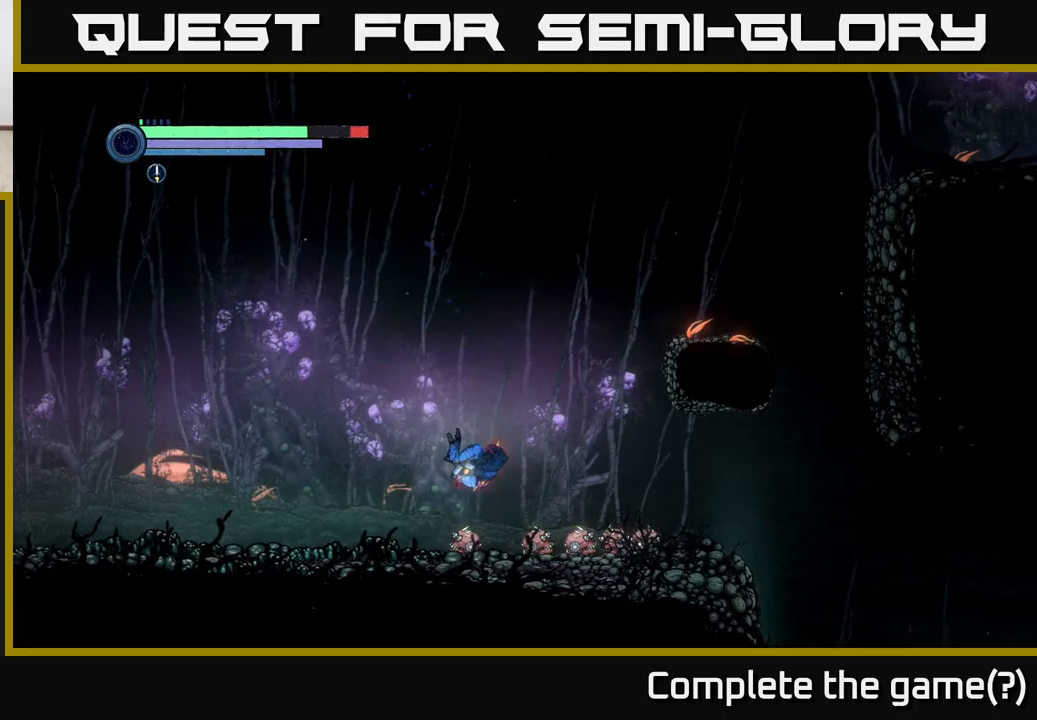
{"buttons": ["A"], "left_stick": "right", "right_stick": "center", "events": [[167, "R1", "down"], [317, "R1", "up"], [417, "A", "down"], [450, "R2", "up"]]}
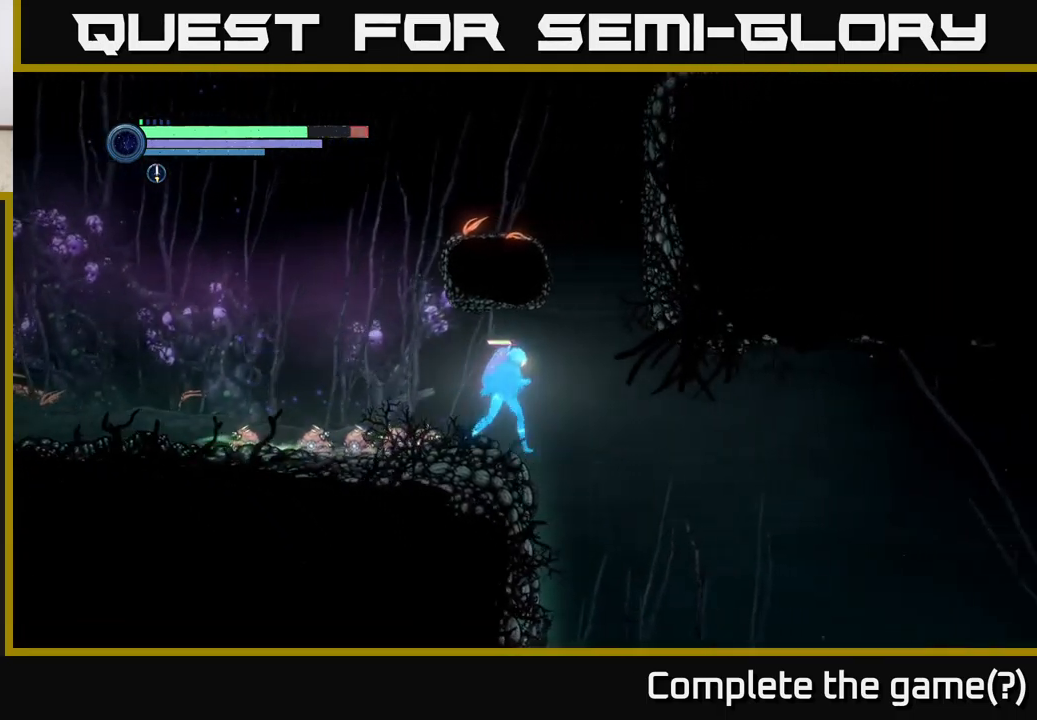
{"buttons": [], "left_stick": "left", "right_stick": "center", "events": [[100, "left_stick", "left"], [233, "A", "up"], [300, "A", "down"], [467, "A", "up"]]}
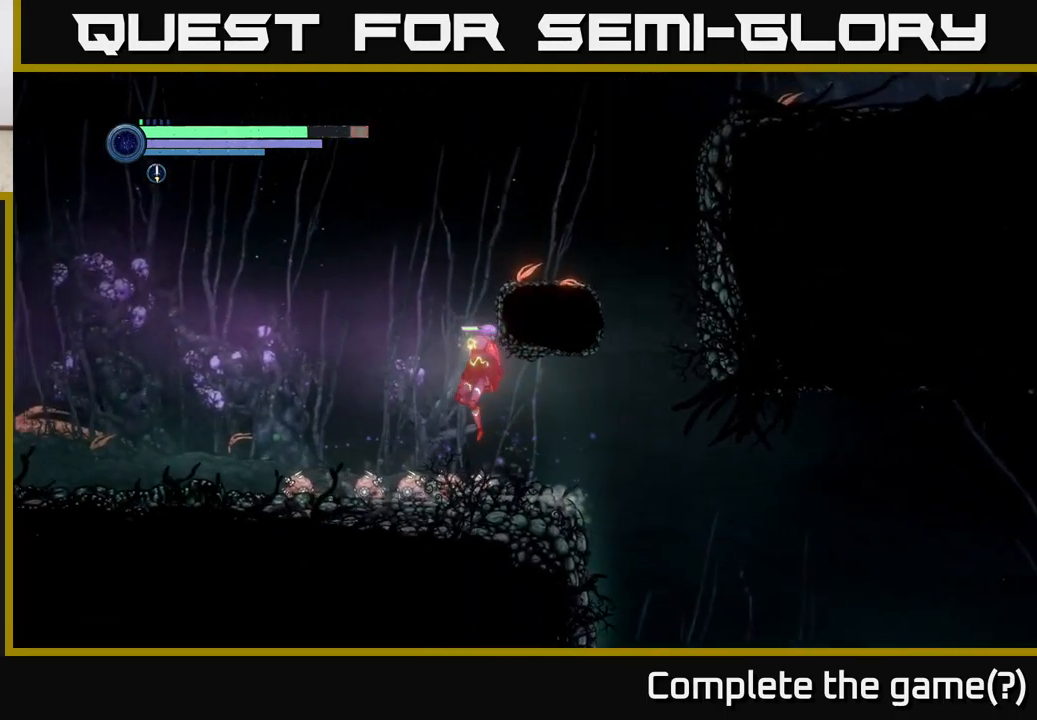
{"buttons": [], "left_stick": "right", "right_stick": "center", "events": [[317, "left_stick", "center"], [350, "A", "down"], [400, "left_stick", "right"], [483, "A", "up"]]}
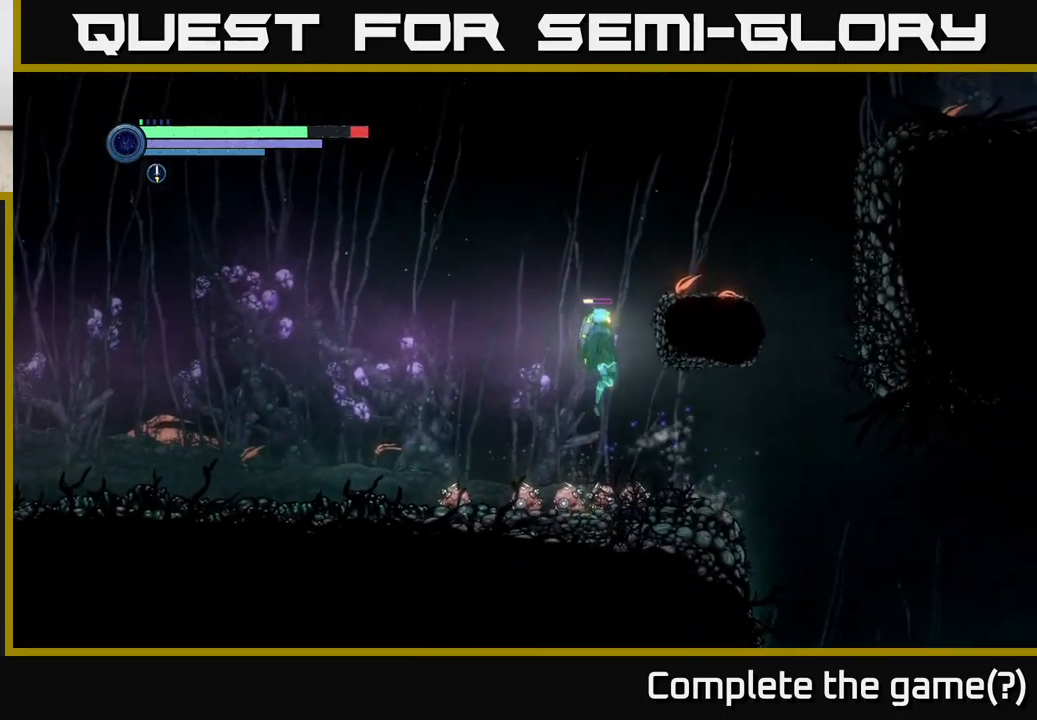
{"buttons": [], "left_stick": "right", "right_stick": "center", "events": [[50, "A", "down"], [250, "A", "up"]]}
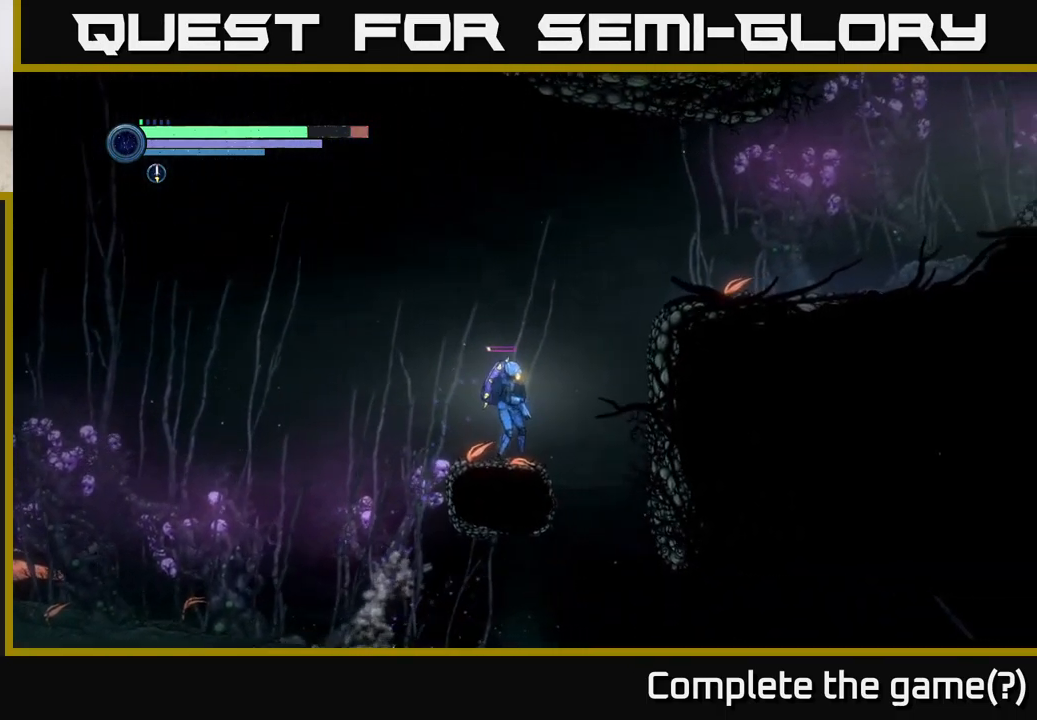
{"buttons": ["R1", "R2"], "left_stick": "right", "right_stick": "center", "events": [[117, "A", "down"], [400, "R2", "down"], [450, "A", "up"], [467, "R1", "down"]]}
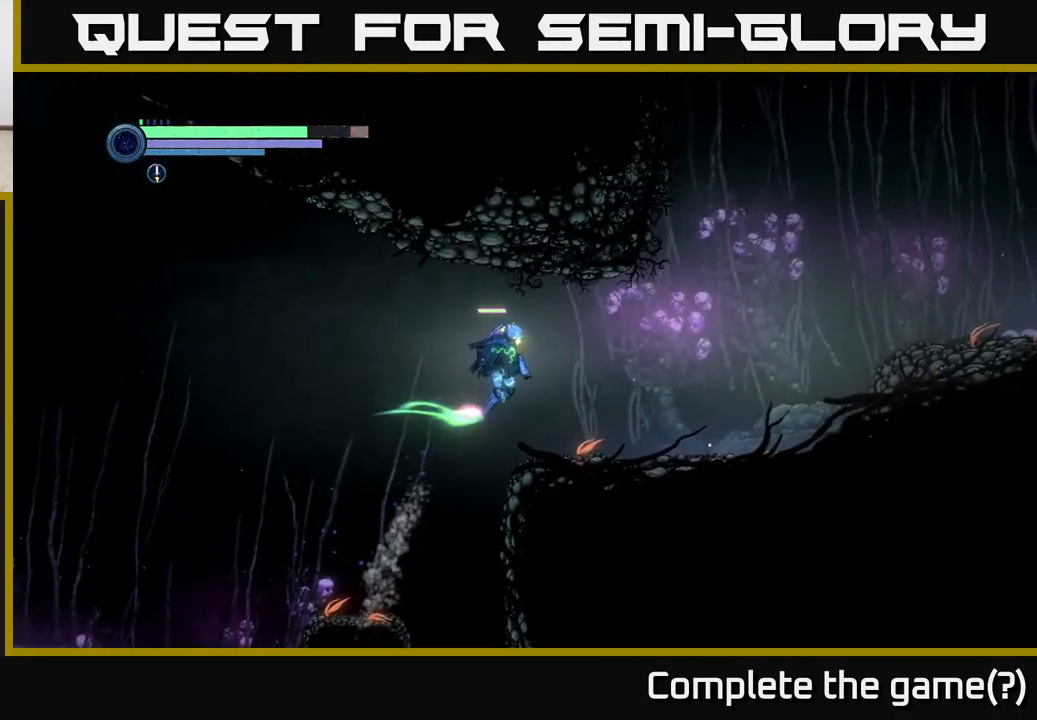
{"buttons": ["R2"], "left_stick": "right", "right_stick": "center", "events": [[167, "R1", "up"]]}
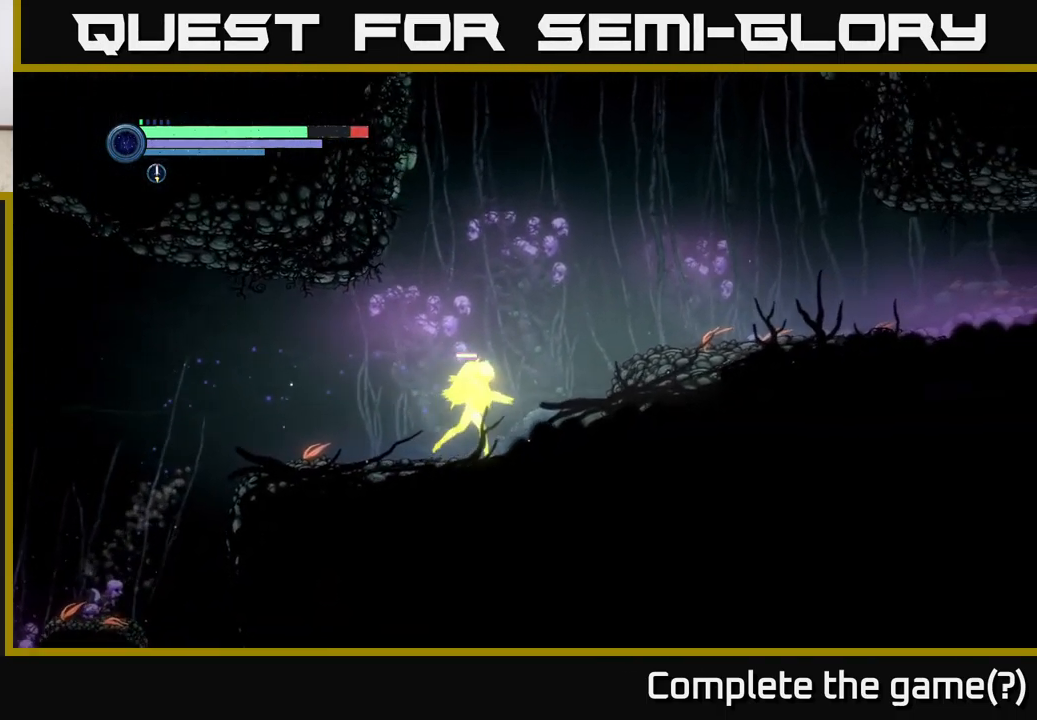
{"buttons": ["A", "R2"], "left_stick": "right", "right_stick": "center", "events": [[133, "A", "down"]]}
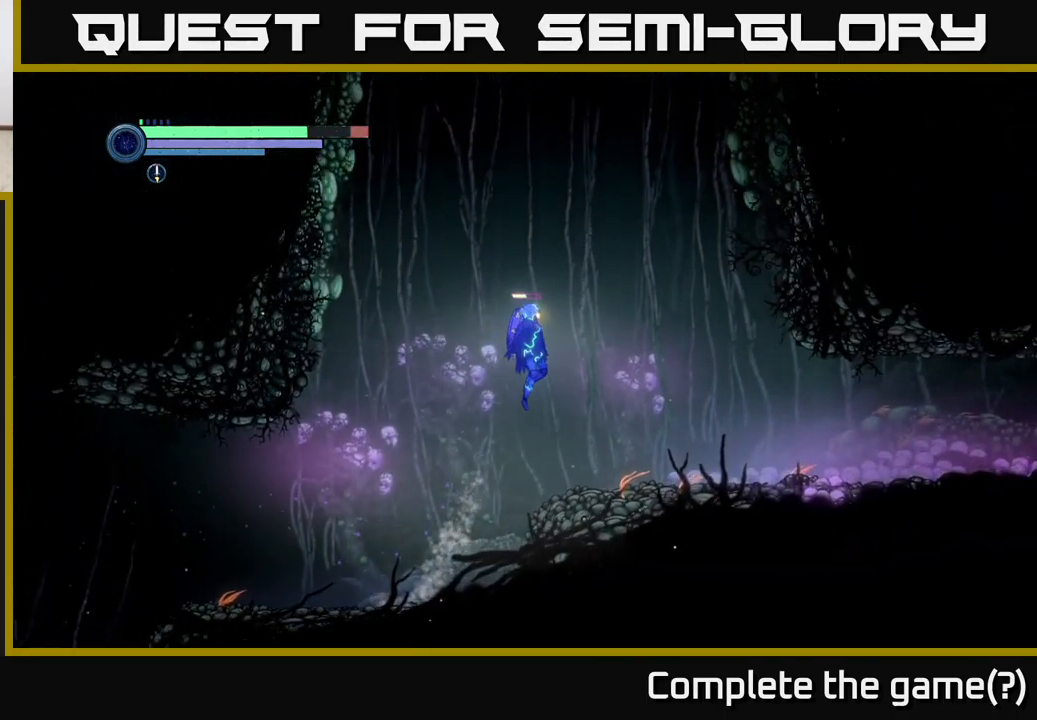
{"buttons": ["A", "R2"], "left_stick": "right", "right_stick": "center", "events": [[33, "A", "up"], [100, "A", "down"]]}
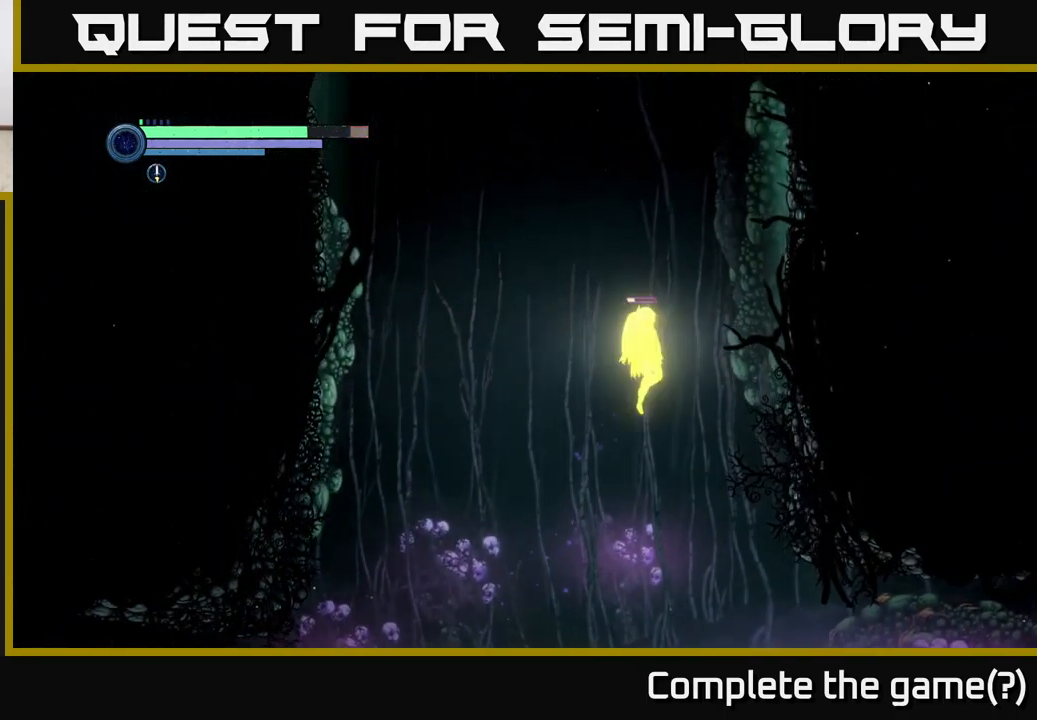
{"buttons": [], "left_stick": "center", "right_stick": "center", "events": [[150, "A", "up"], [183, "R2", "up"], [217, "left_stick", "center"], [300, "SELECT", "down"], [450, "SELECT", "up"]]}
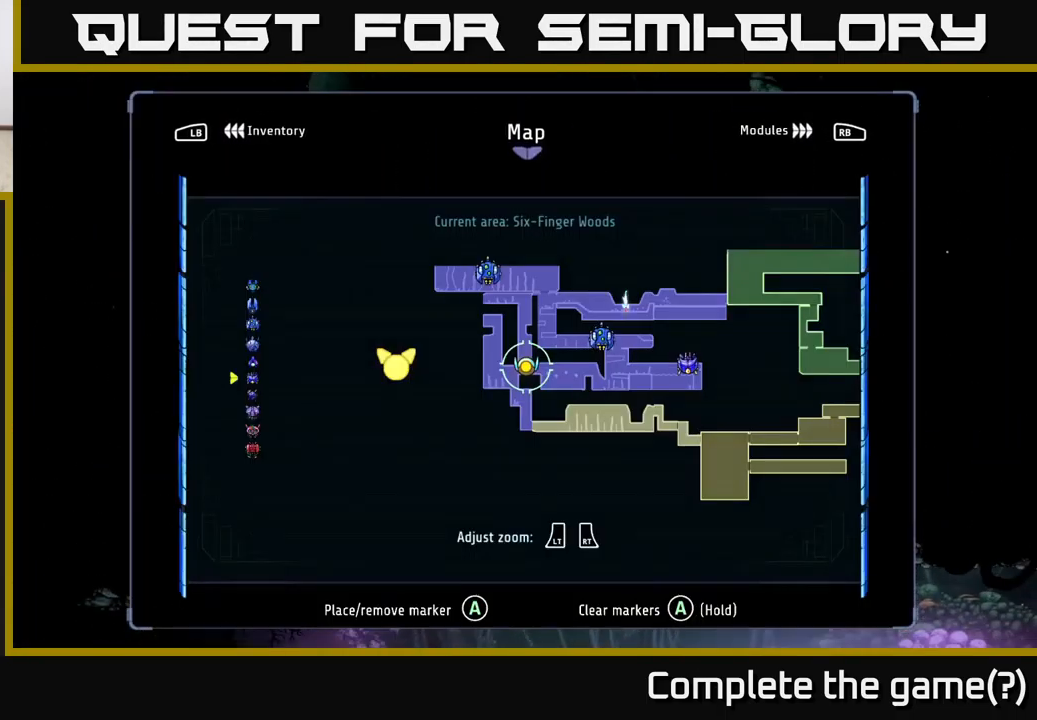
{"buttons": ["SELECT"], "left_stick": "center", "right_stick": "center", "events": [[433, "SELECT", "down"]]}
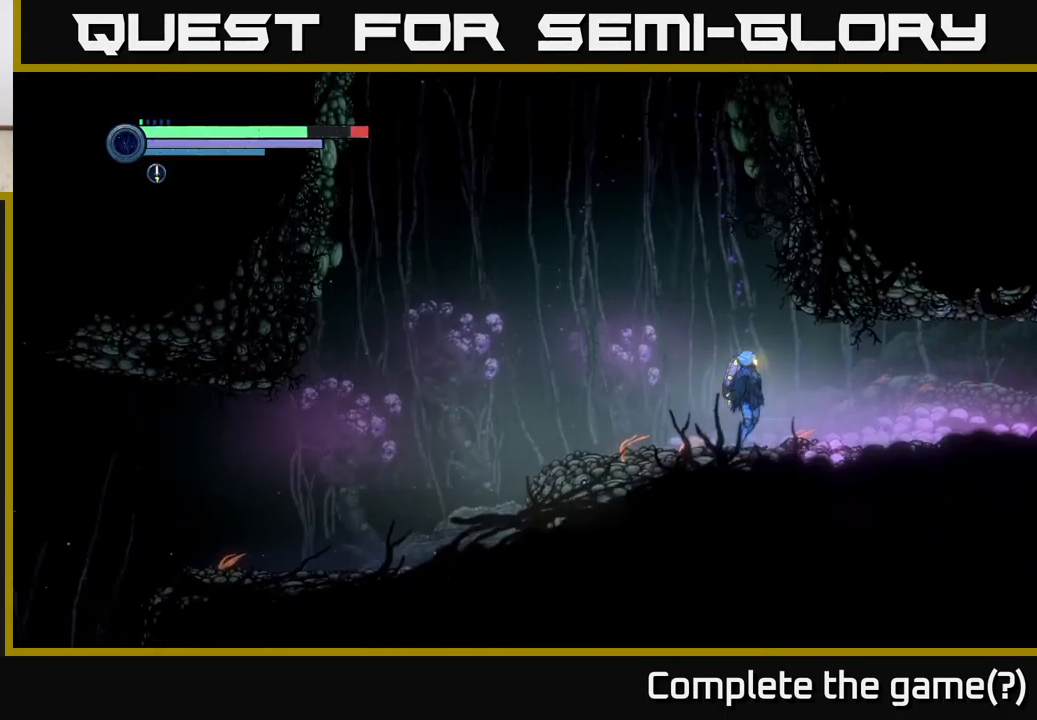
{"buttons": [], "left_stick": "right", "right_stick": "center", "events": [[17, "SELECT", "up"], [33, "A", "down"], [166, "left_stick", "right"], [516, "A", "up"]]}
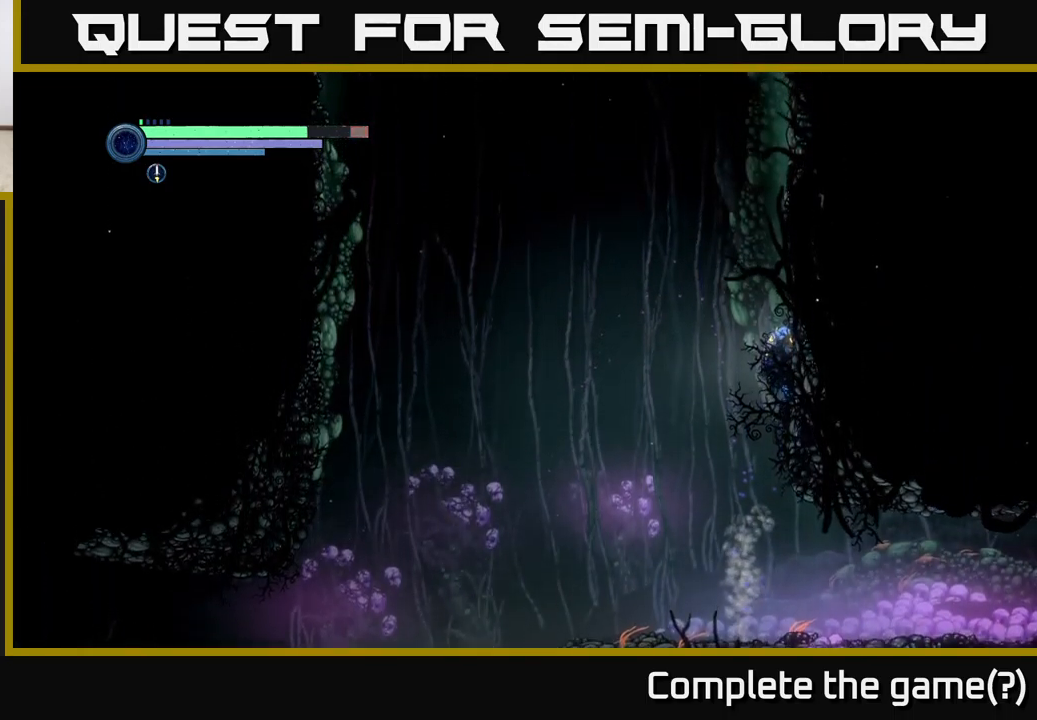
{"buttons": ["A"], "left_stick": "right", "right_stick": "center", "events": [[50, "A", "down"]]}
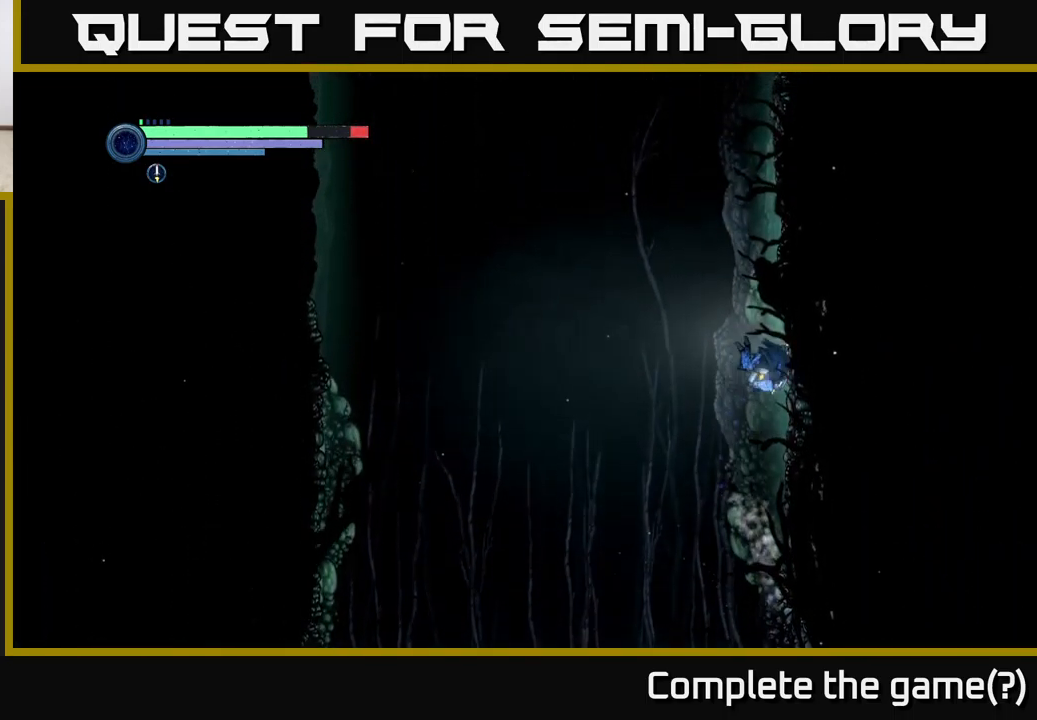
{"buttons": ["A"], "left_stick": "right", "right_stick": "center", "events": [[117, "A", "up"], [217, "A", "down"]]}
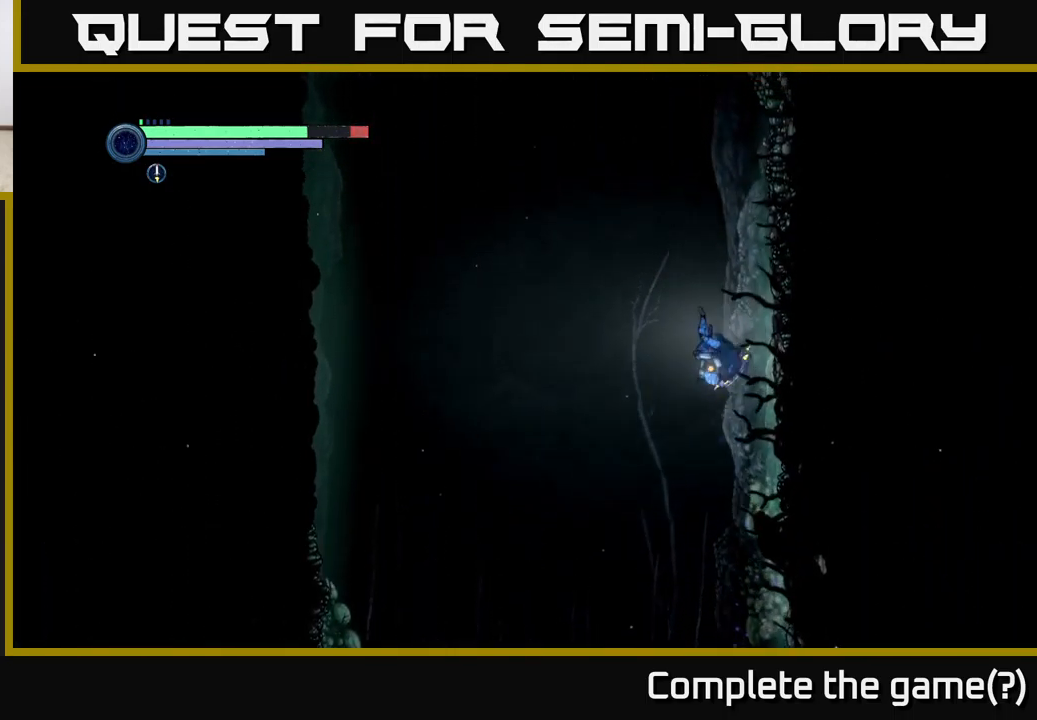
{"buttons": ["A"], "left_stick": "right", "right_stick": "center", "events": [[267, "A", "up"], [383, "A", "down"]]}
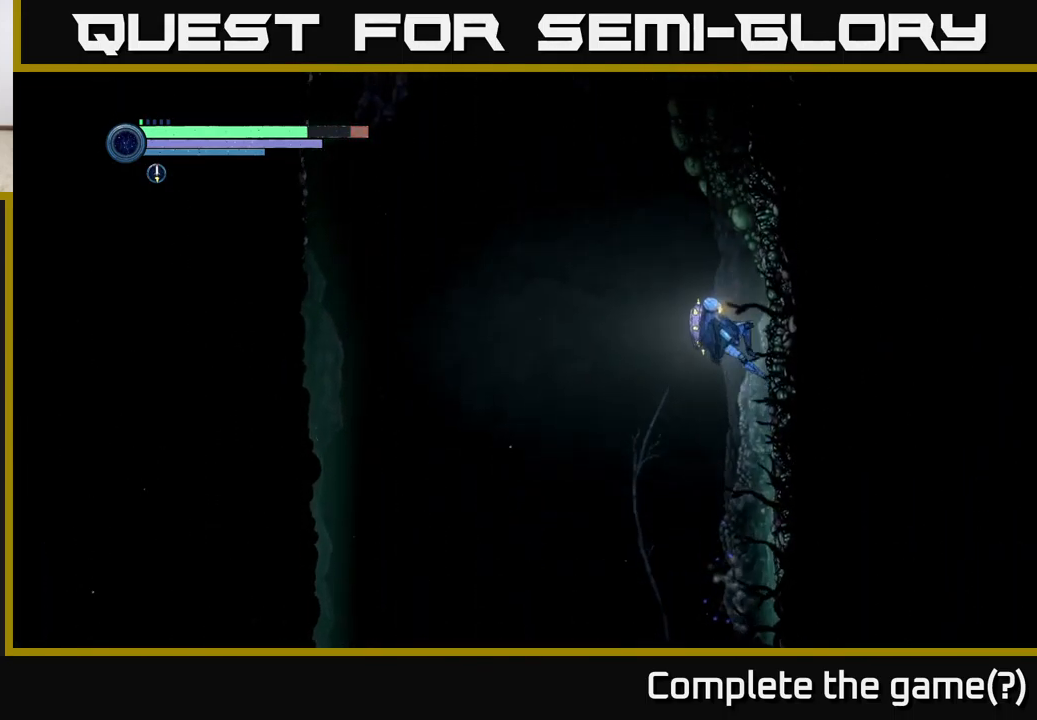
{"buttons": [], "left_stick": "right", "right_stick": "center", "events": [[450, "A", "up"]]}
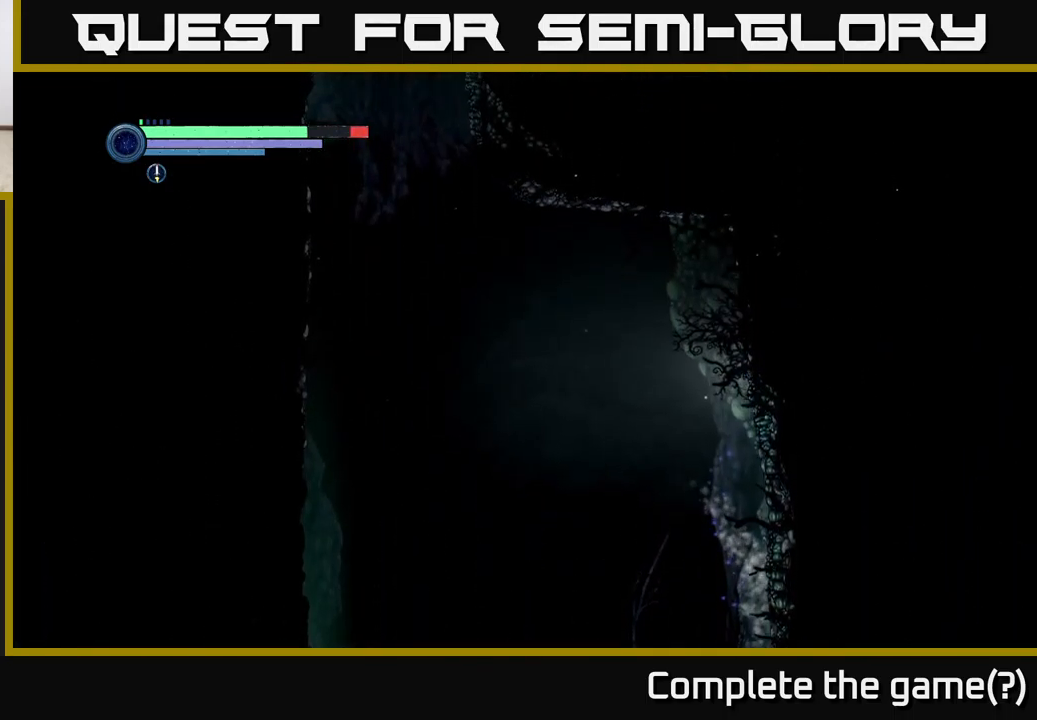
{"buttons": ["A"], "left_stick": "left", "right_stick": "center", "events": [[67, "A", "down"], [117, "left_stick", "left"]]}